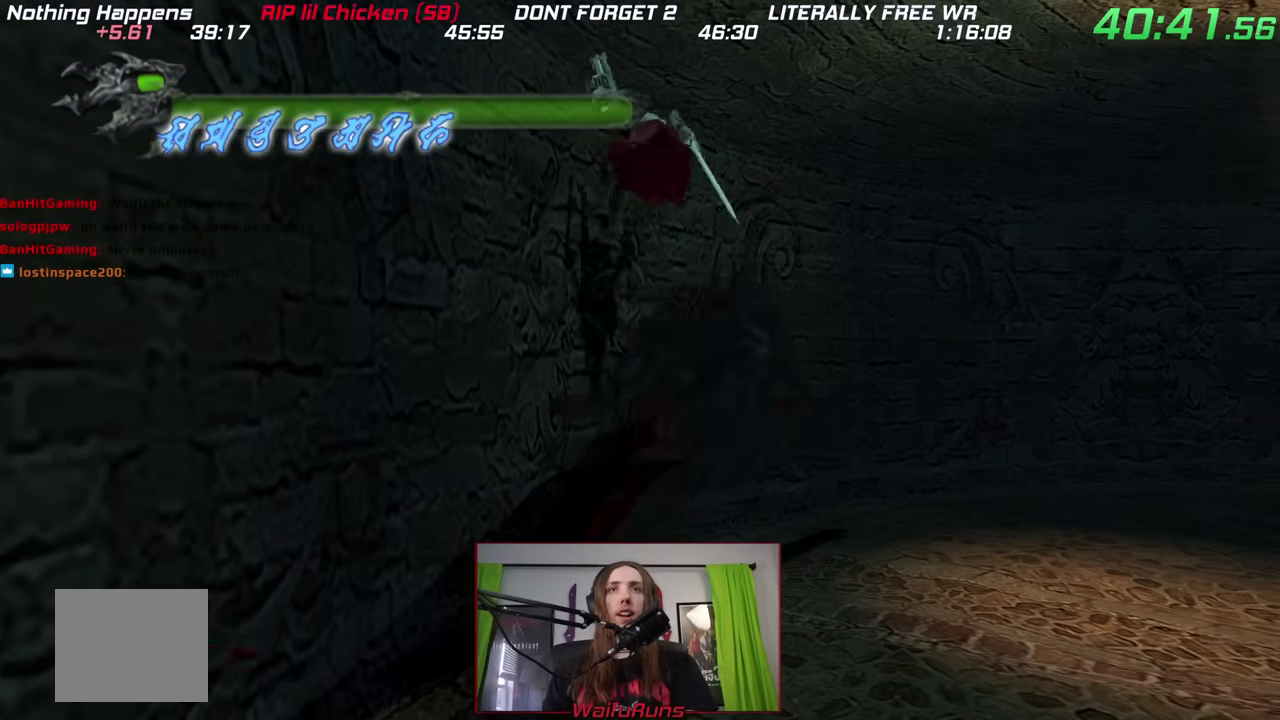
Gameplay with a controller (Nintendo layout); each line is a JSON object with the inputs held at the frame after it. "events" lists button and stick changes between this image and that frame as [ms after this image, input, new state], when the widget could be followed in between. This overlay highlights the sticks when they move; stick clicks (L3) are not distinguishable. Not read: HOME L3 R3 SELECT START.
{"buttons": [], "left_stick": "left", "right_stick": "center"}
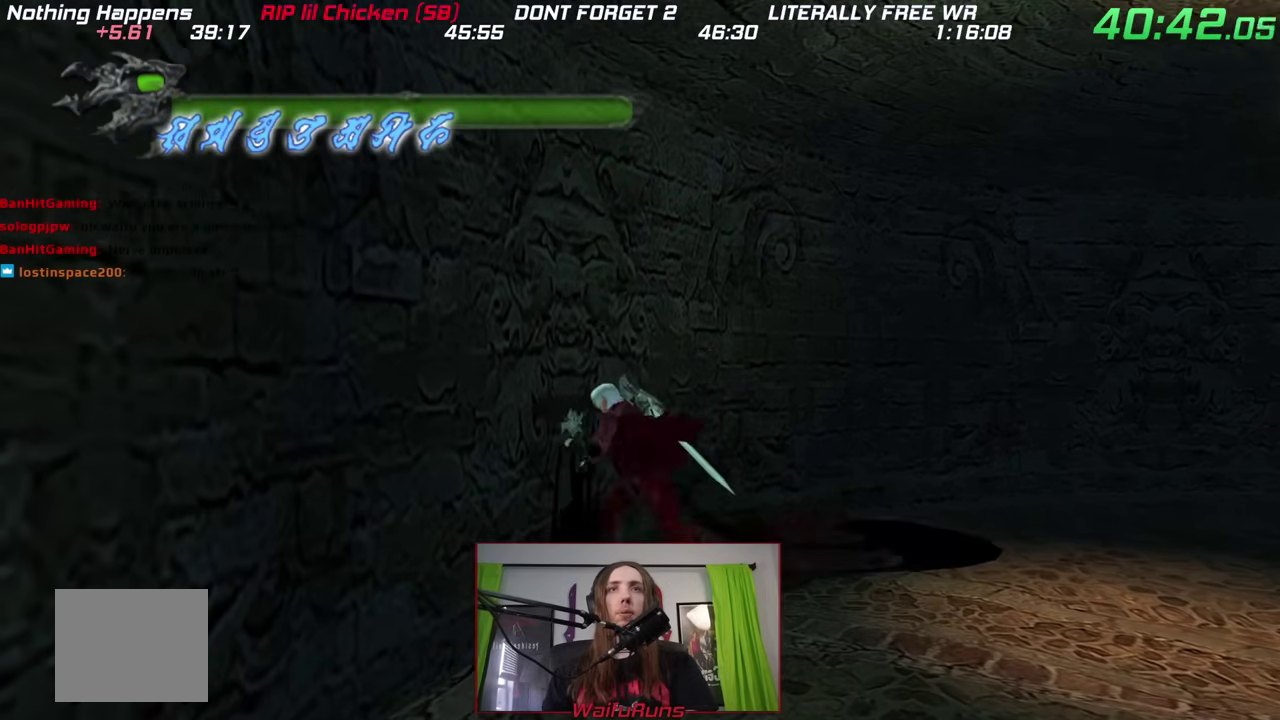
{"buttons": ["B"], "left_stick": "up-left", "right_stick": "center", "events": [[217, "left_stick", "up-left"], [383, "B", "down"]]}
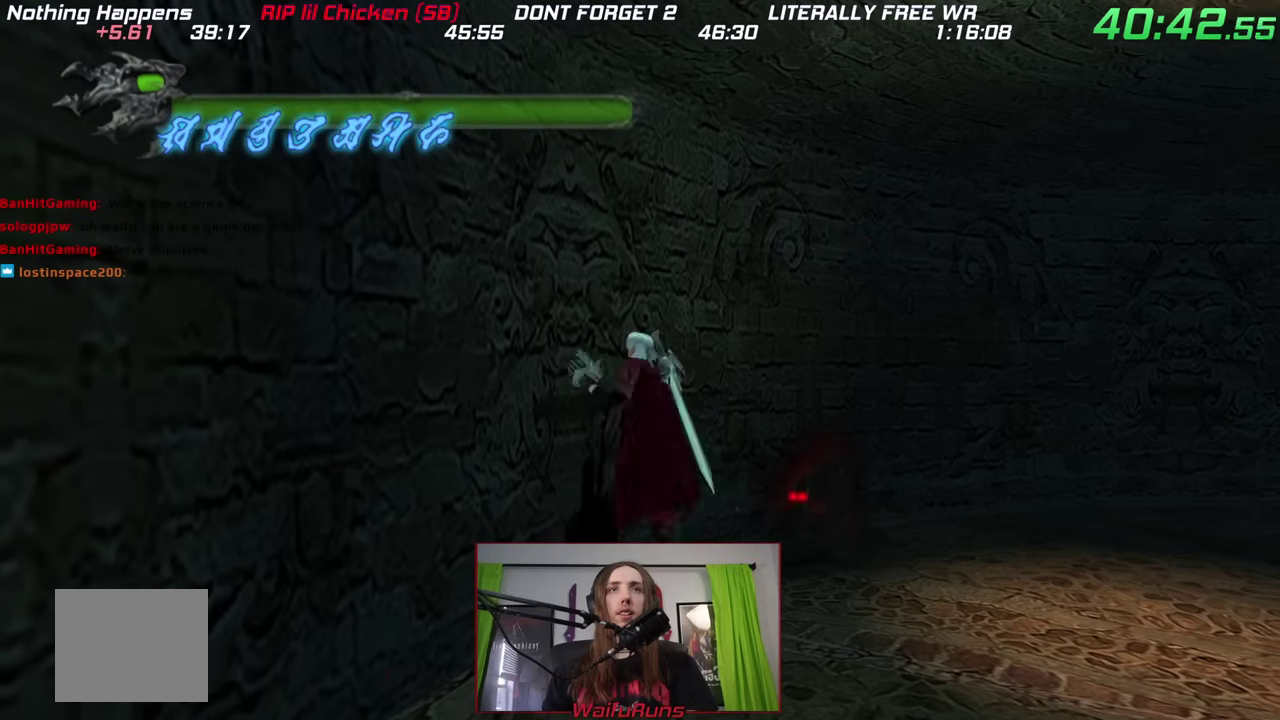
{"buttons": [], "left_stick": "up-left", "right_stick": "center", "events": [[217, "B", "up"], [433, "B", "down"], [500, "B", "up"]]}
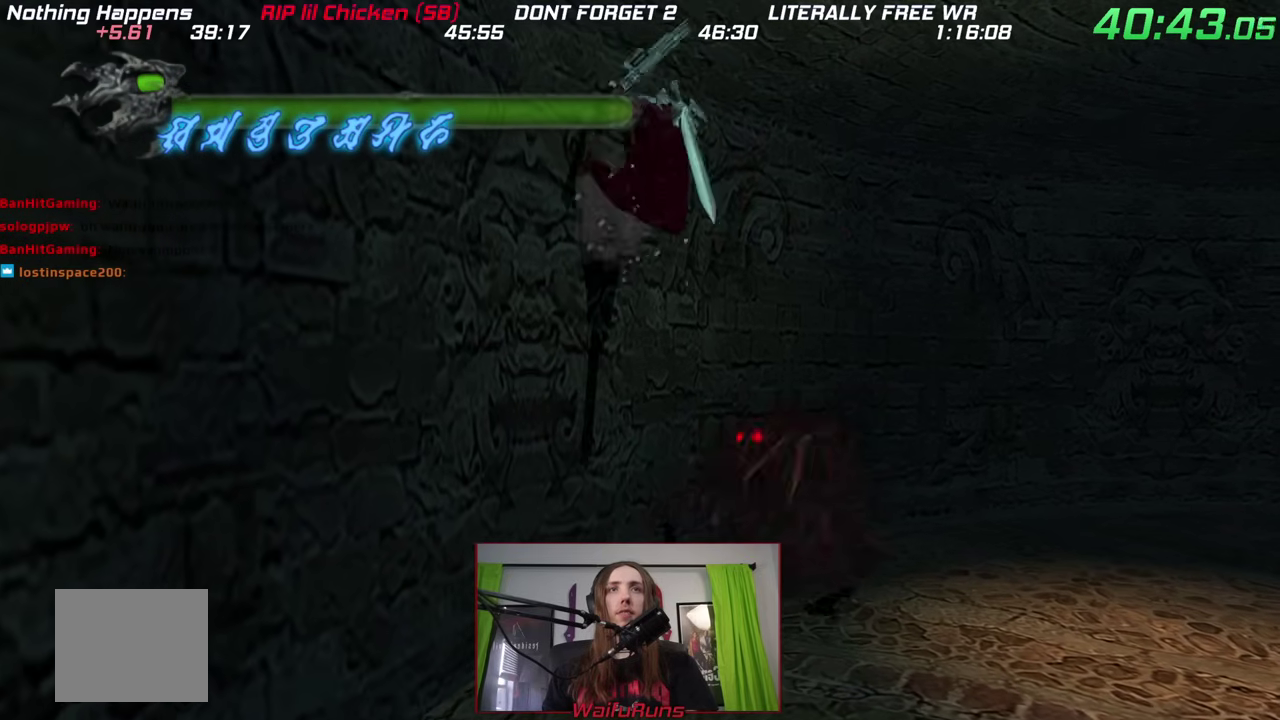
{"buttons": [], "left_stick": "center", "right_stick": "center", "events": [[133, "left_stick", "left"], [350, "left_stick", "center"]]}